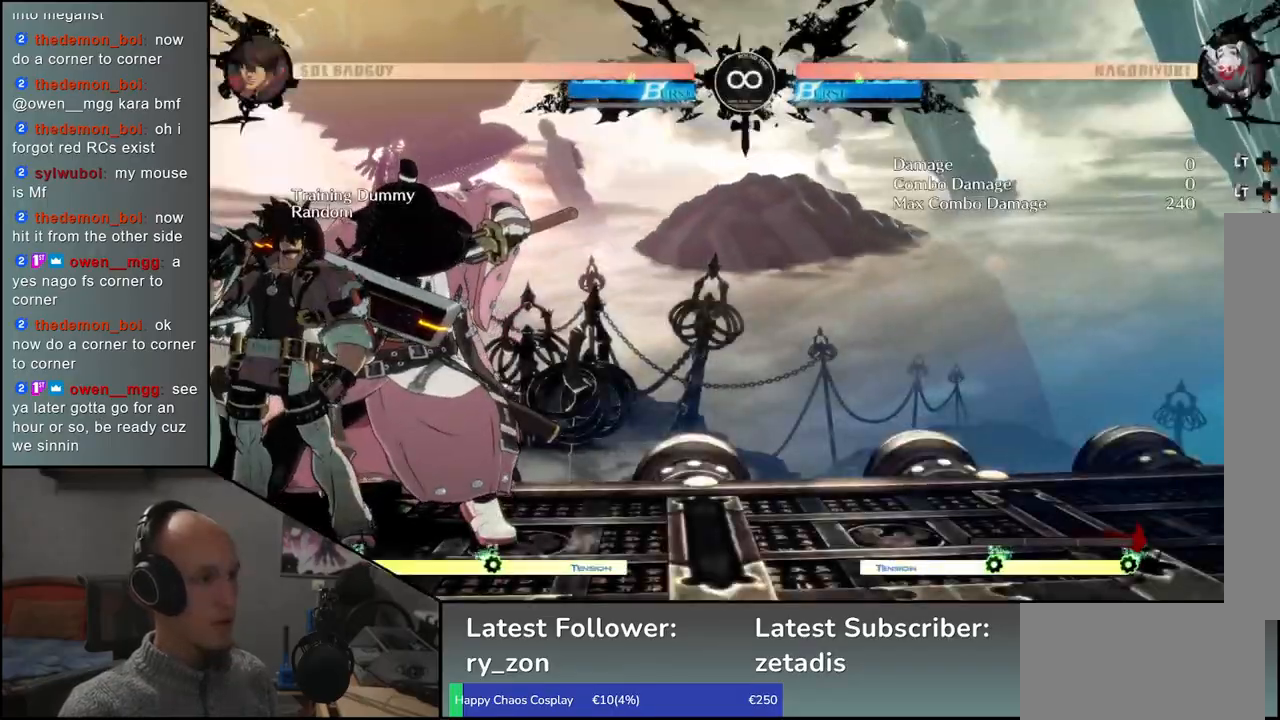
Gameplay with a controller (arcade stick); each line is a JSON object with the inputs held at the frame after it. "events" lists button and stick changes between this image and that frame as [ms after this image, input, new state], when the widget could be followed in between. Not read: L3 R3 other_buttons.
{"buttons": [], "left_stick": "center", "events": [[117, "left_stick", "down"], [217, "L1", "down"], [333, "L1", "up"], [367, "left_stick", "center"]]}
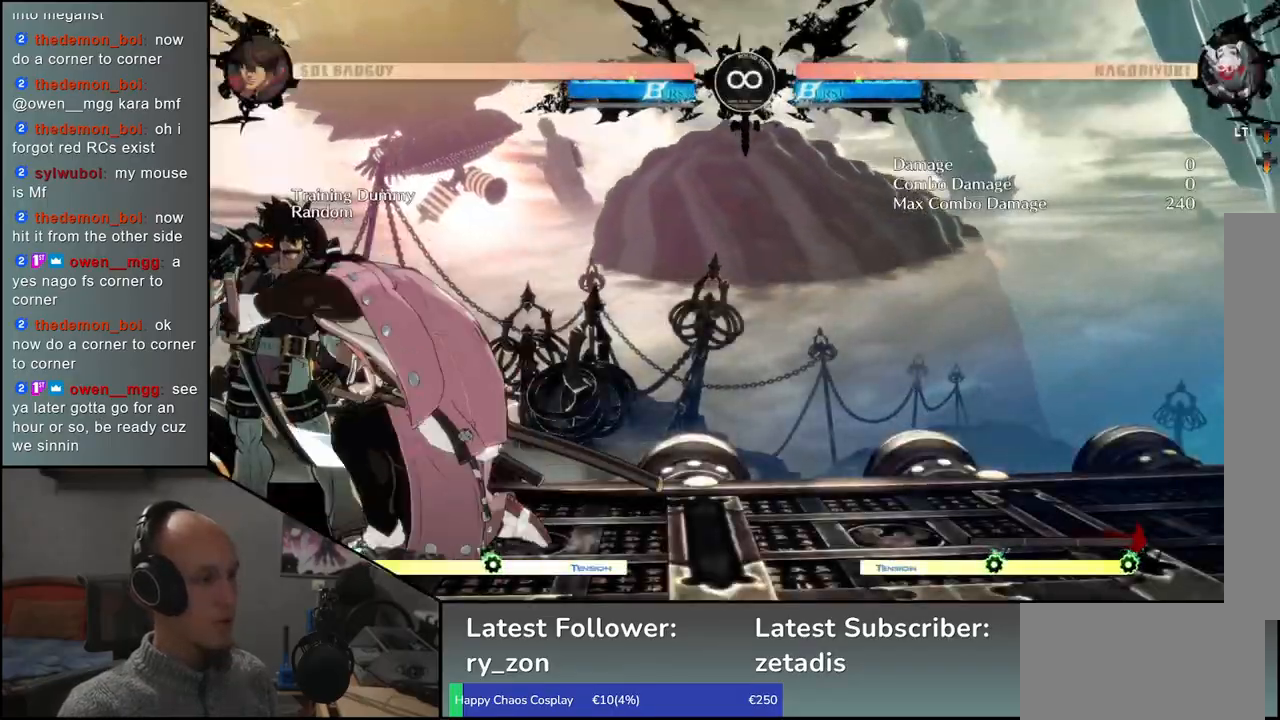
{"buttons": [], "left_stick": "center", "events": []}
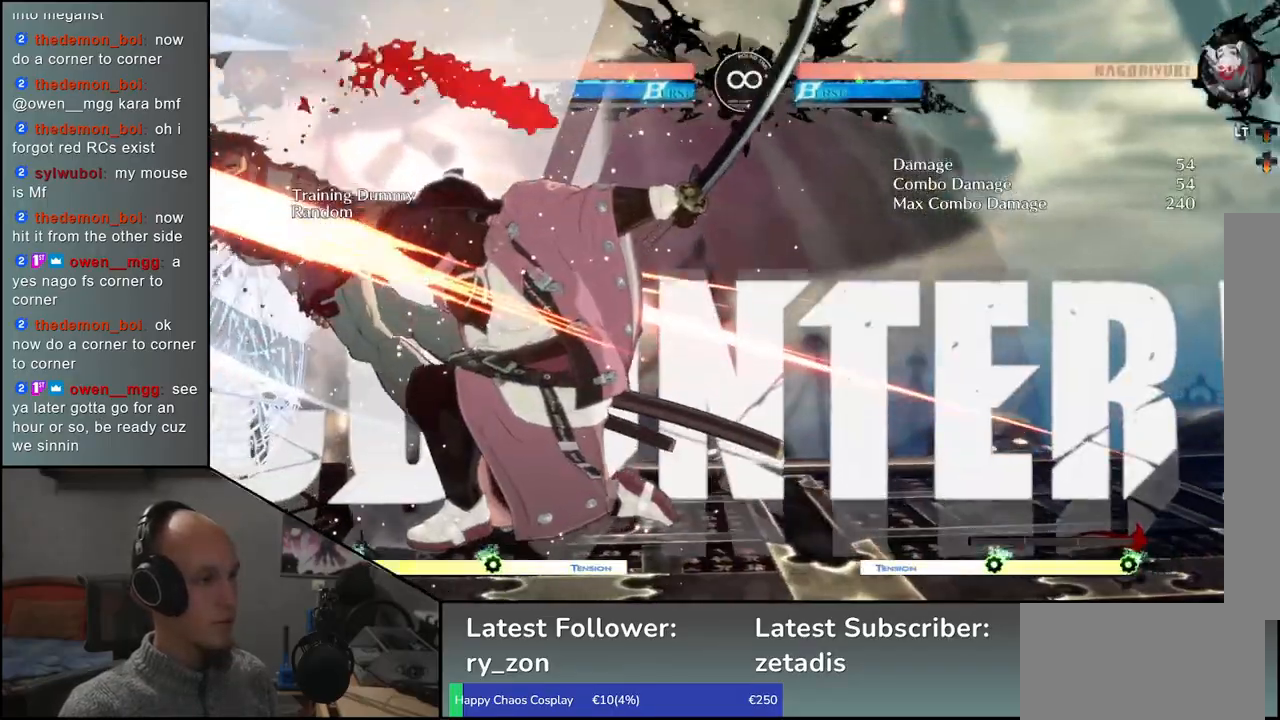
{"buttons": [], "left_stick": "down", "events": [[267, "left_stick", "down"], [400, "L1", "down"], [483, "L1", "up"]]}
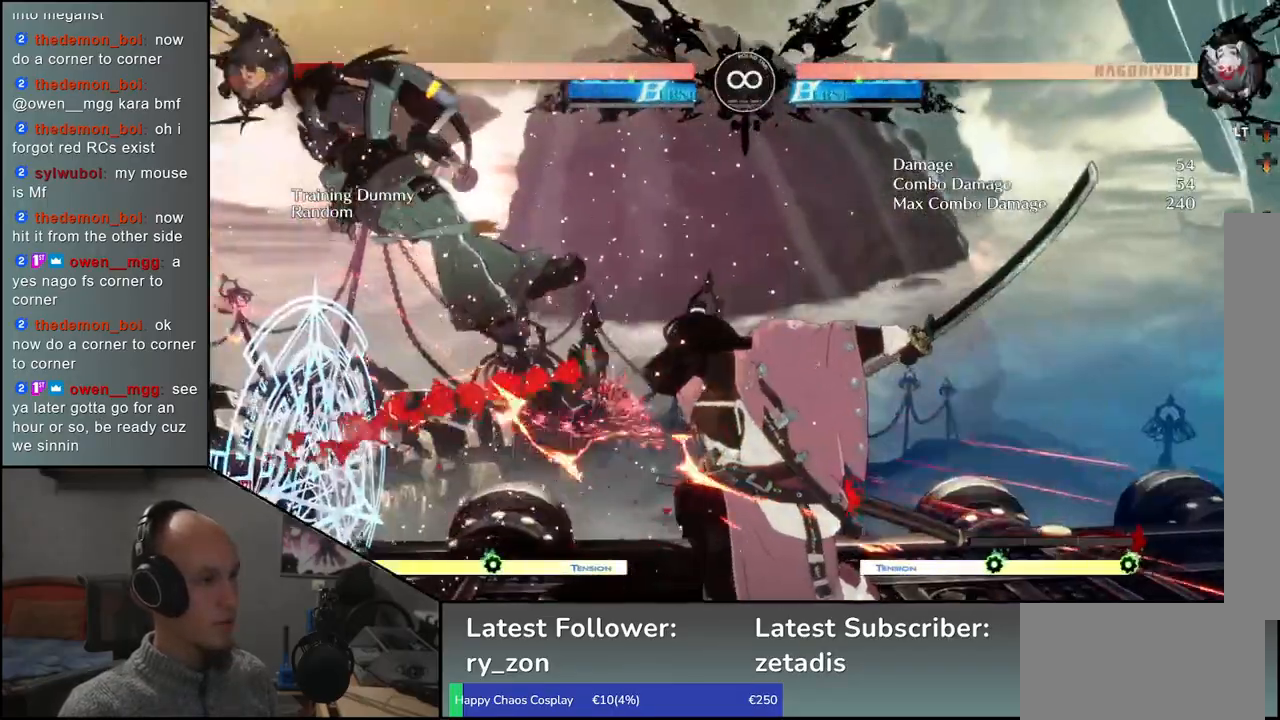
{"buttons": [], "left_stick": "center", "events": [[83, "L1", "down"], [167, "L1", "up"], [250, "L1", "down"], [350, "L1", "up"], [450, "left_stick", "center"]]}
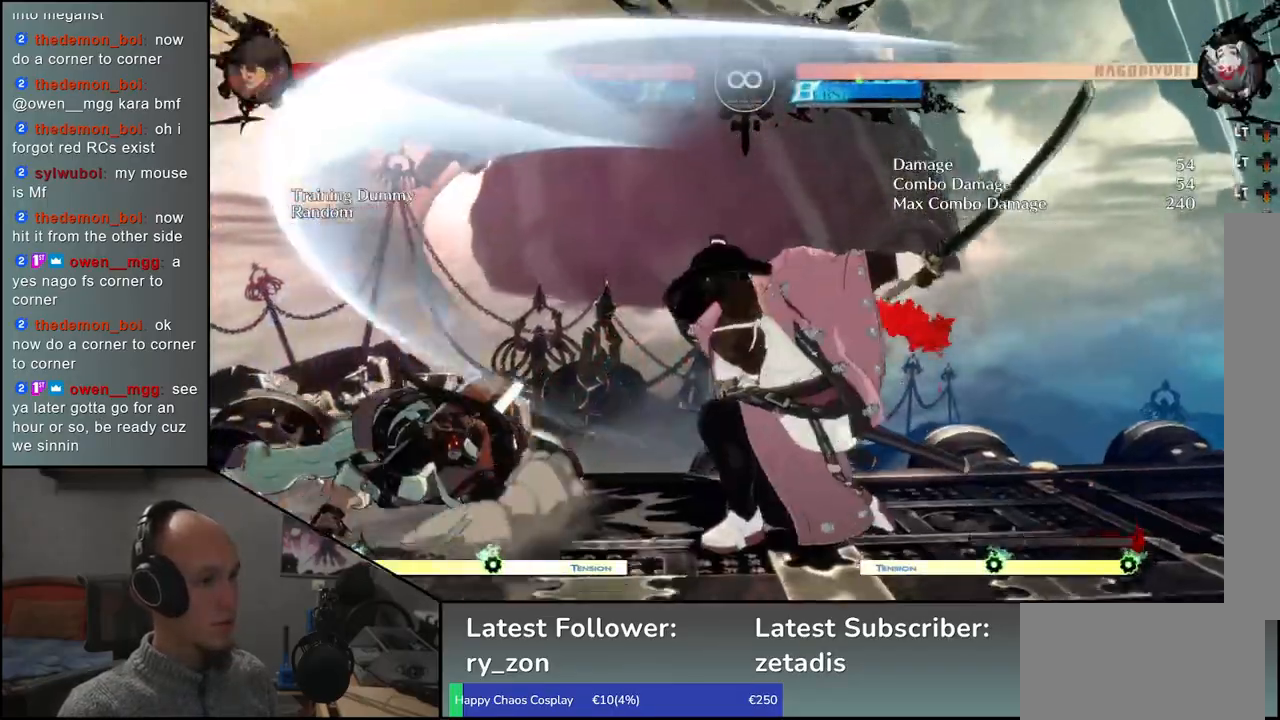
{"buttons": [], "left_stick": "center", "events": [[333, "SELECT", "down"], [483, "SELECT", "up"]]}
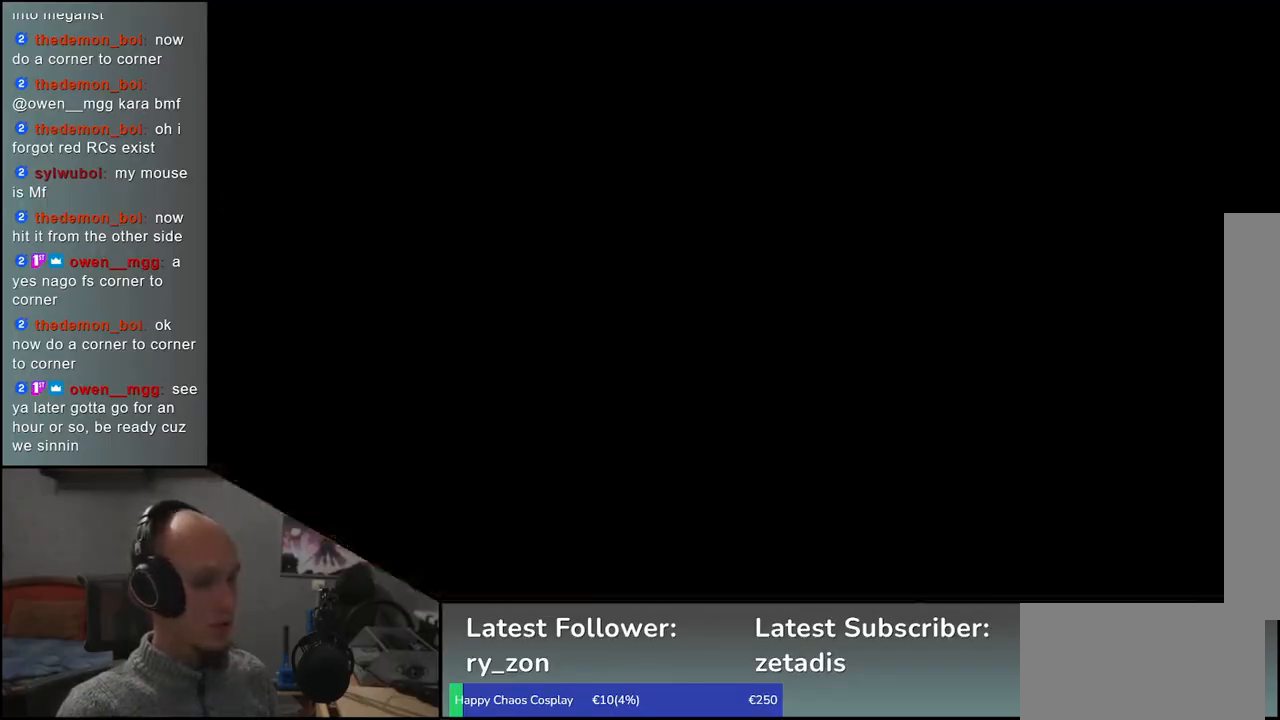
{"buttons": [], "left_stick": "center", "events": []}
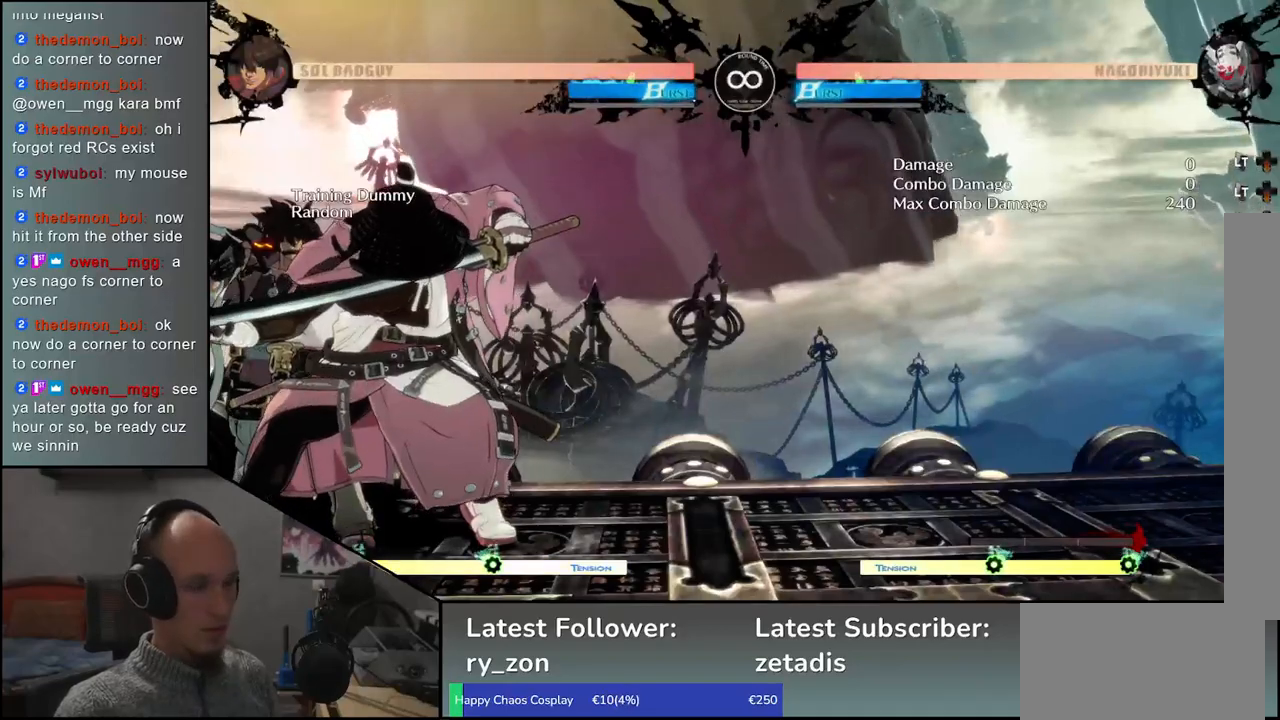
{"buttons": [], "left_stick": "right", "events": [[267, "left_stick", "right"]]}
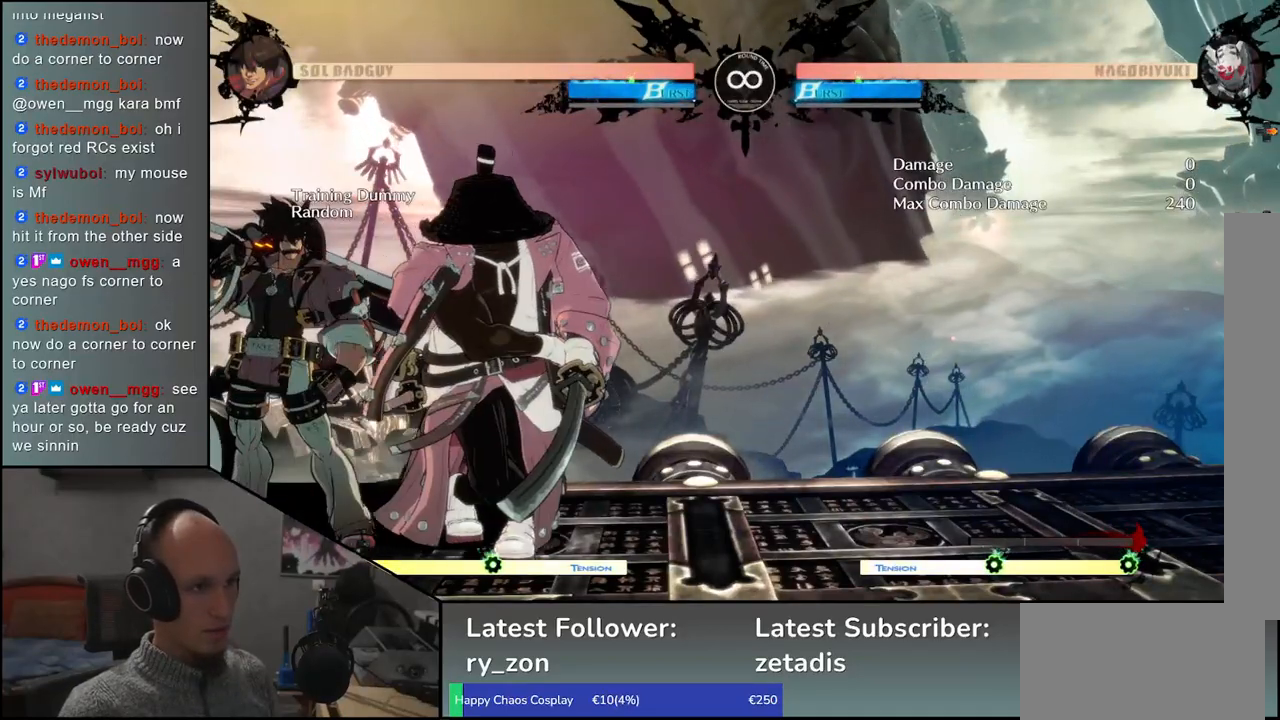
{"buttons": [], "left_stick": "center", "events": [[367, "left_stick", "center"]]}
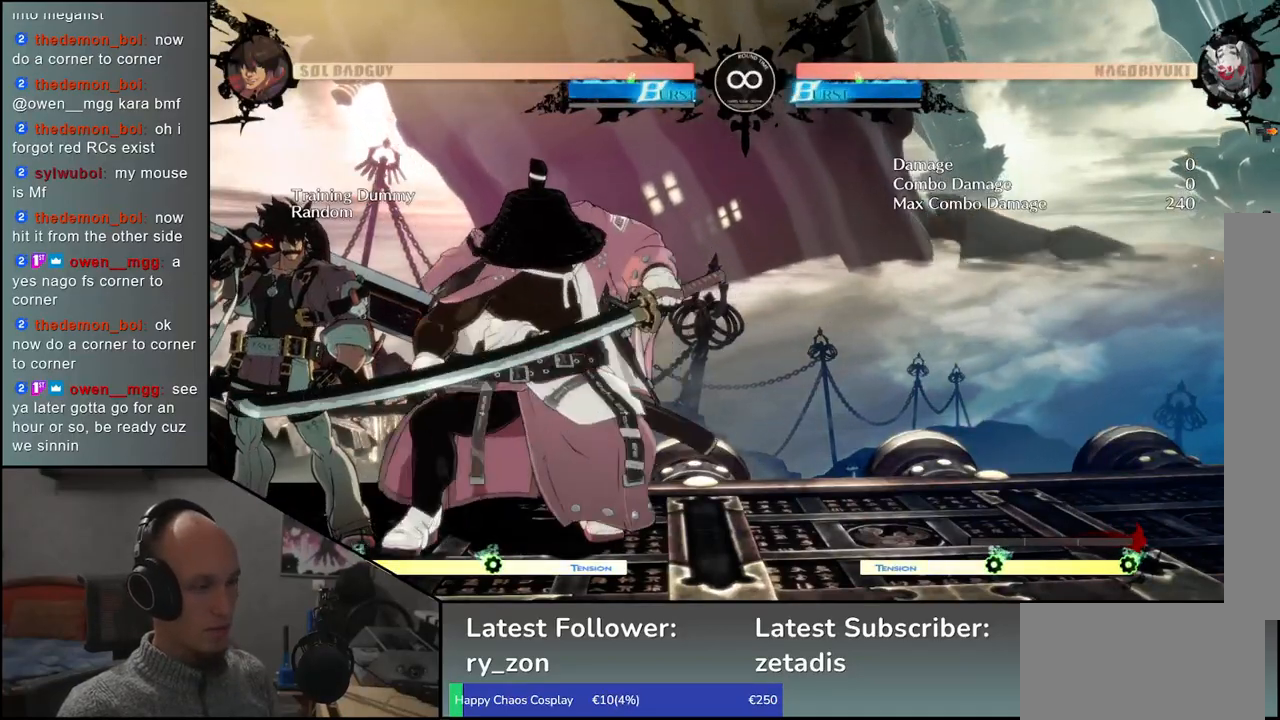
{"buttons": [], "left_stick": "center", "events": [[133, "left_stick", "left"], [300, "left_stick", "center"]]}
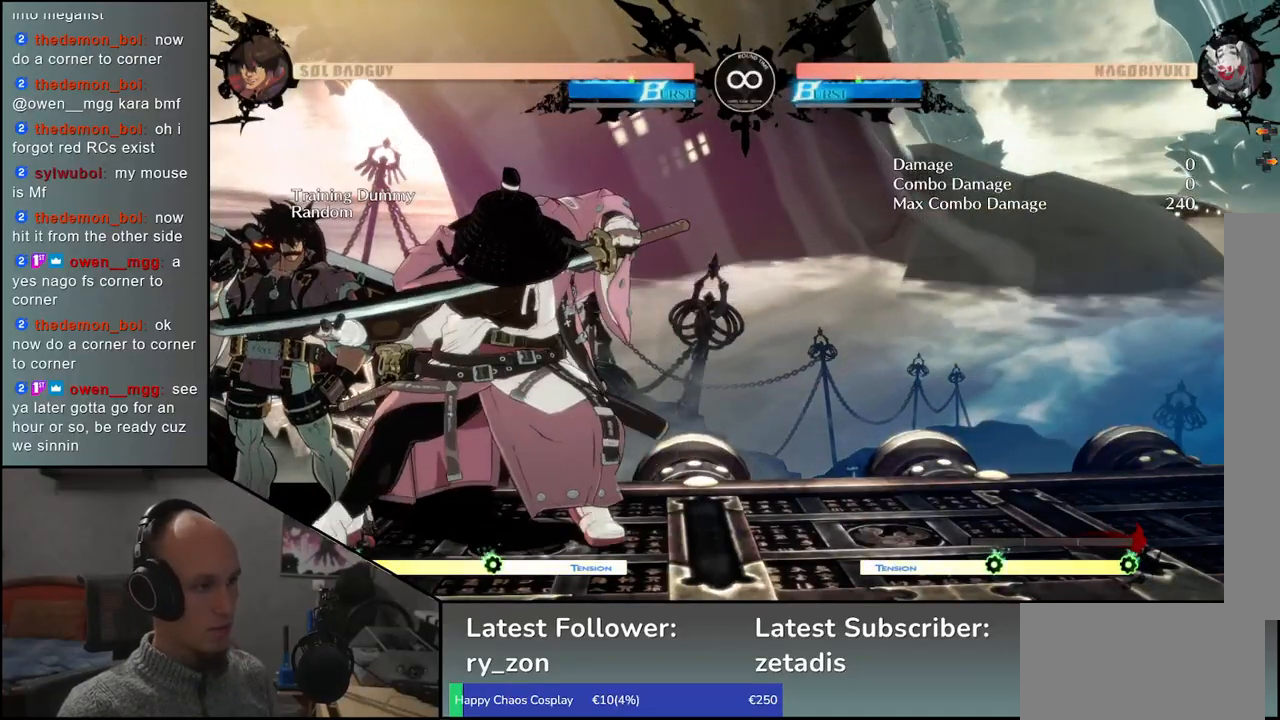
{"buttons": [], "left_stick": "center", "events": [[417, "R1", "down"], [500, "R1", "up"]]}
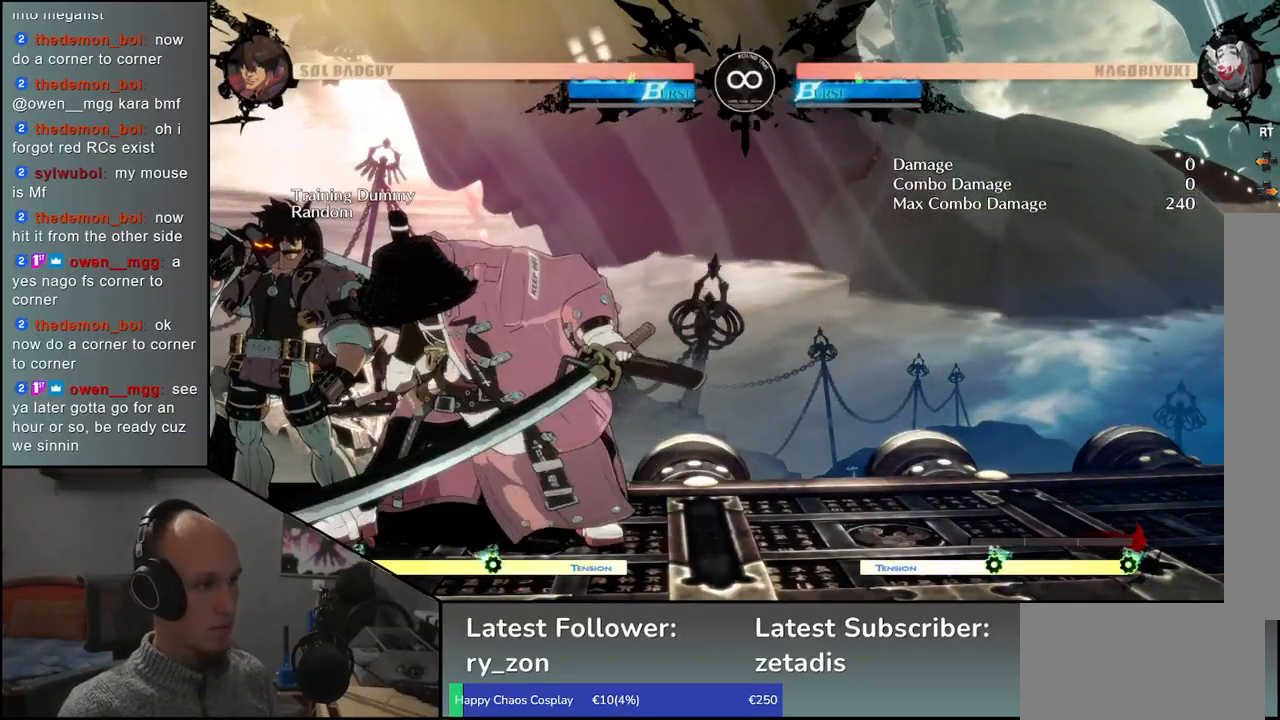
{"buttons": [], "left_stick": "down", "events": [[33, "left_stick", "down"], [250, "L1", "down"], [367, "L1", "up"]]}
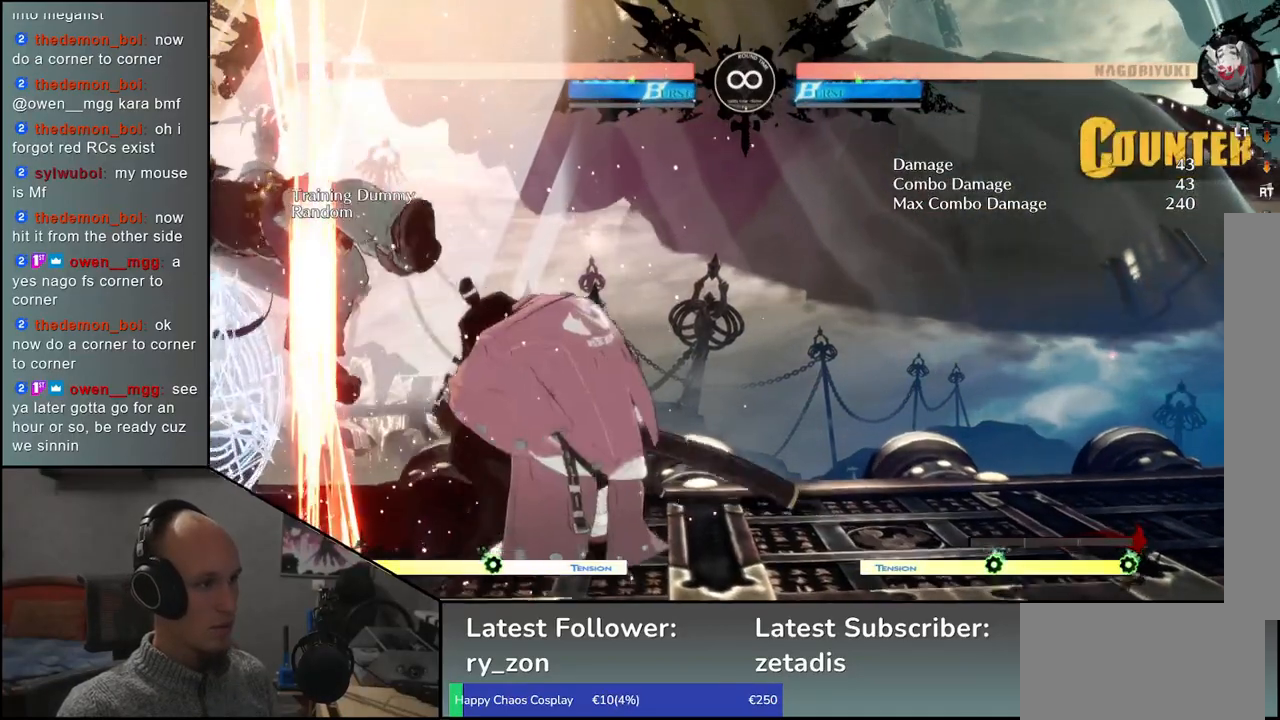
{"buttons": [], "left_stick": "down-right", "events": [[17, "L1", "down"], [117, "L1", "up"], [217, "left_stick", "center"], [467, "left_stick", "down-right"]]}
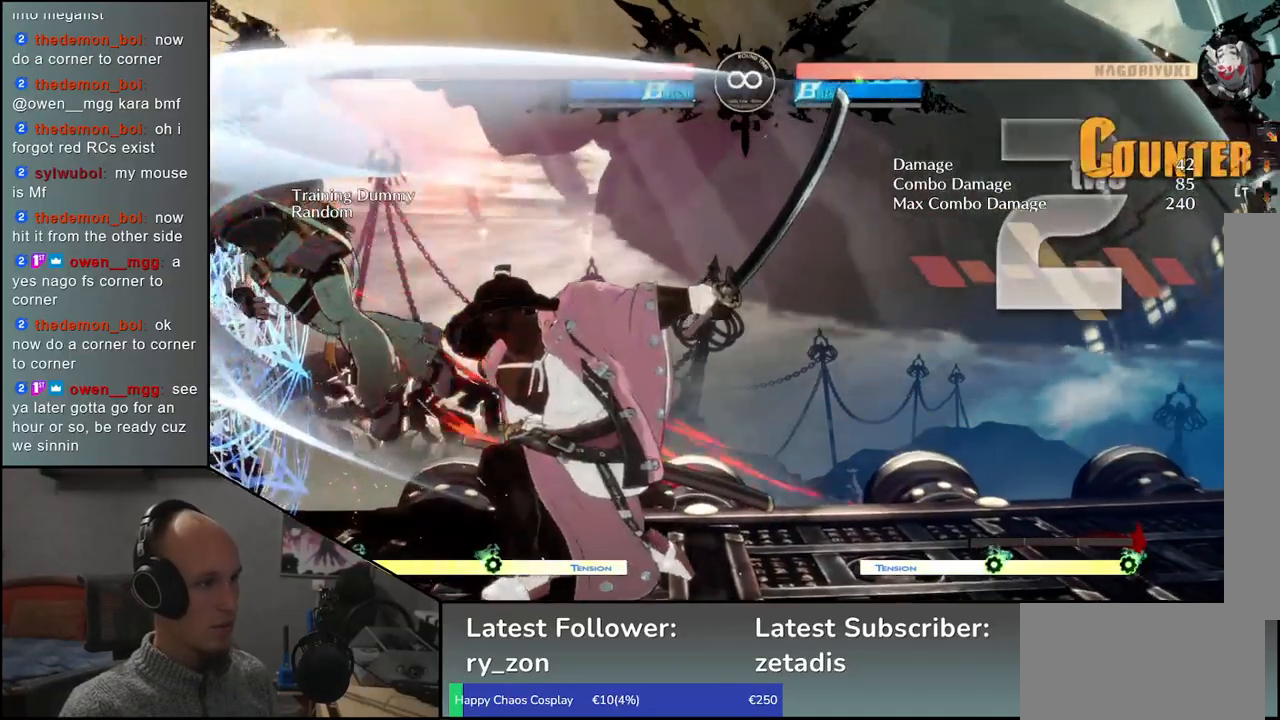
{"buttons": [], "left_stick": "center", "events": [[83, "left_stick", "down-left"], [133, "CROSS", "down"], [183, "CROSS", "up"], [217, "left_stick", "center"], [383, "R1", "down"], [467, "R1", "up"]]}
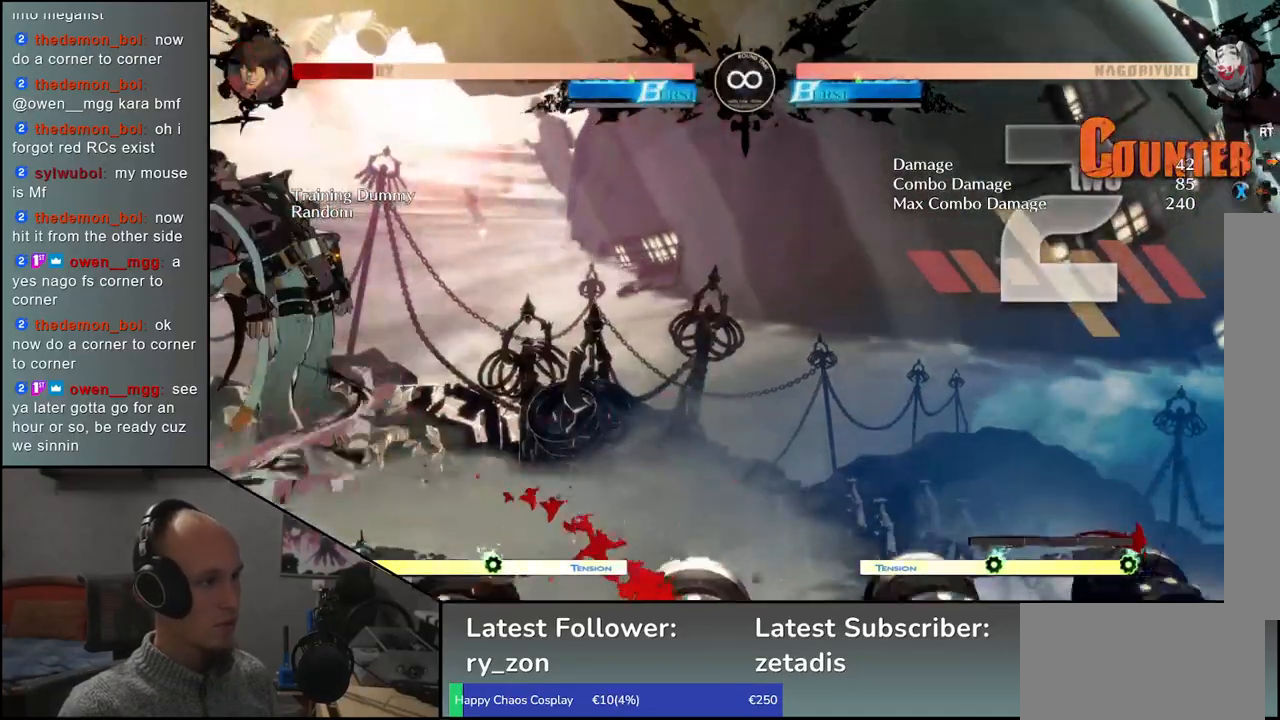
{"buttons": [], "left_stick": "center", "events": [[83, "R1", "down"], [150, "R1", "up"], [250, "R1", "down"], [350, "R1", "up"]]}
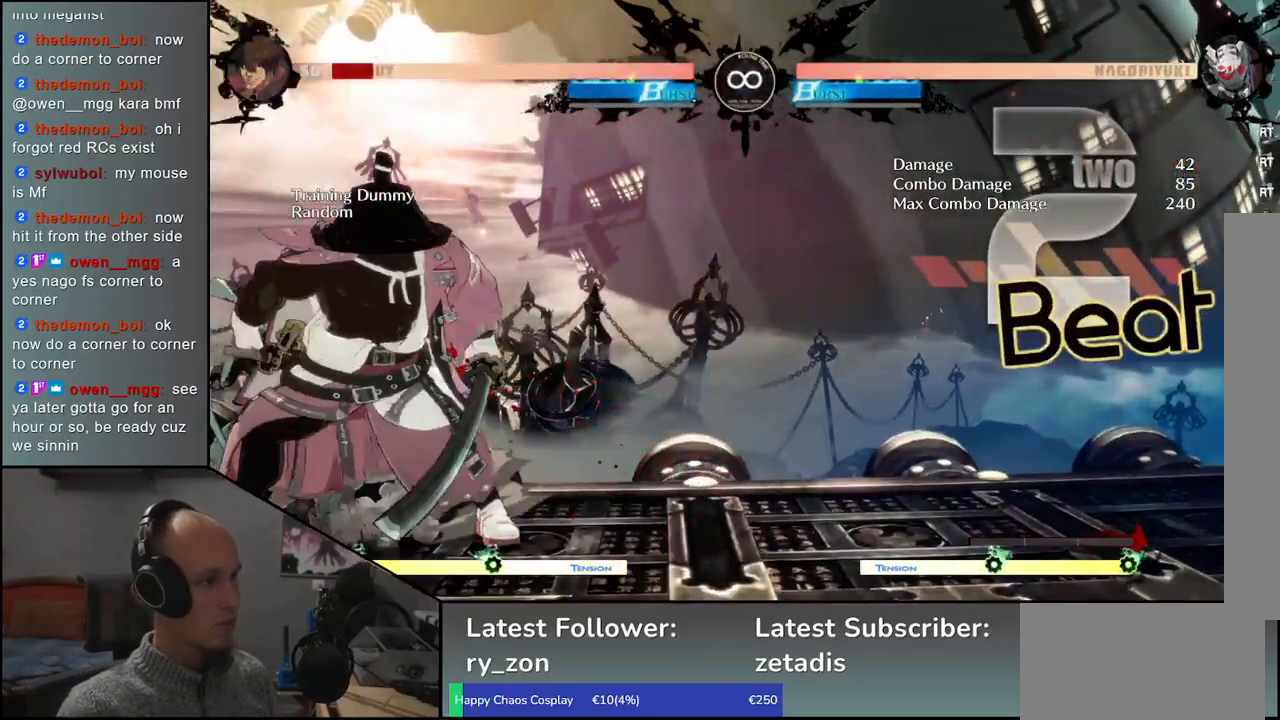
{"buttons": [], "left_stick": "center", "events": [[183, "SELECT", "down"], [333, "SELECT", "up"]]}
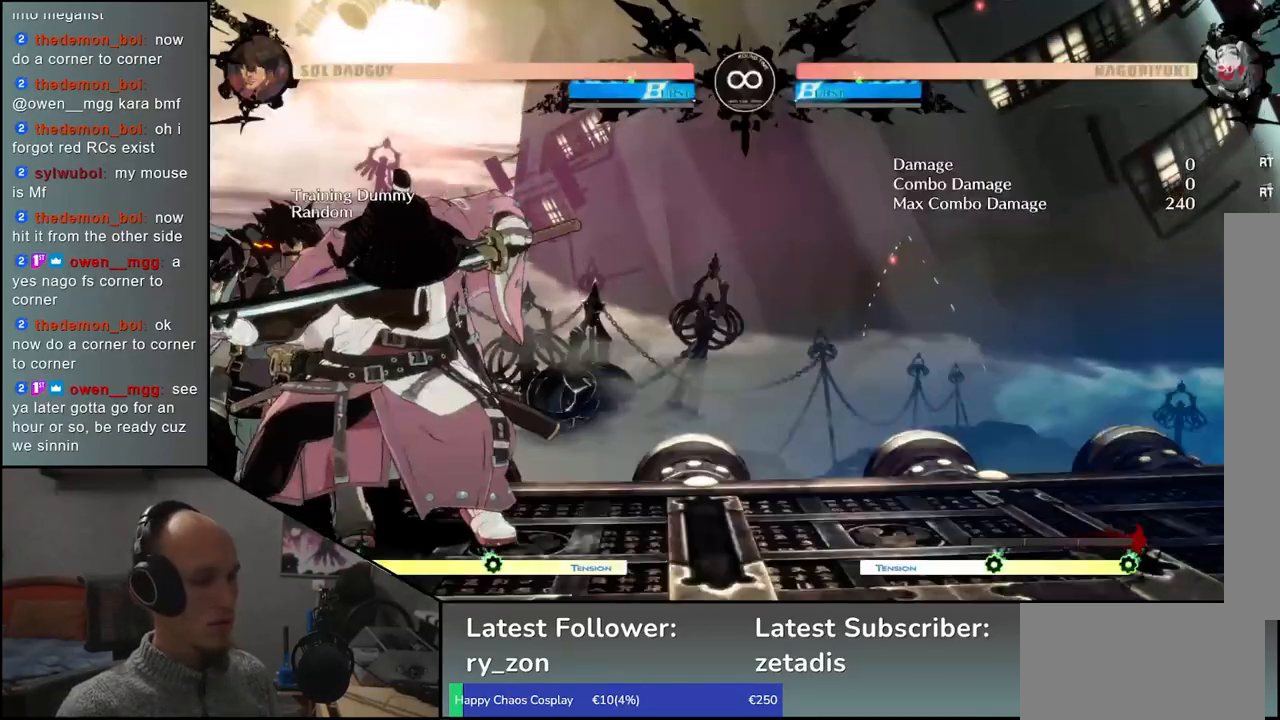
{"buttons": [], "left_stick": "center", "events": []}
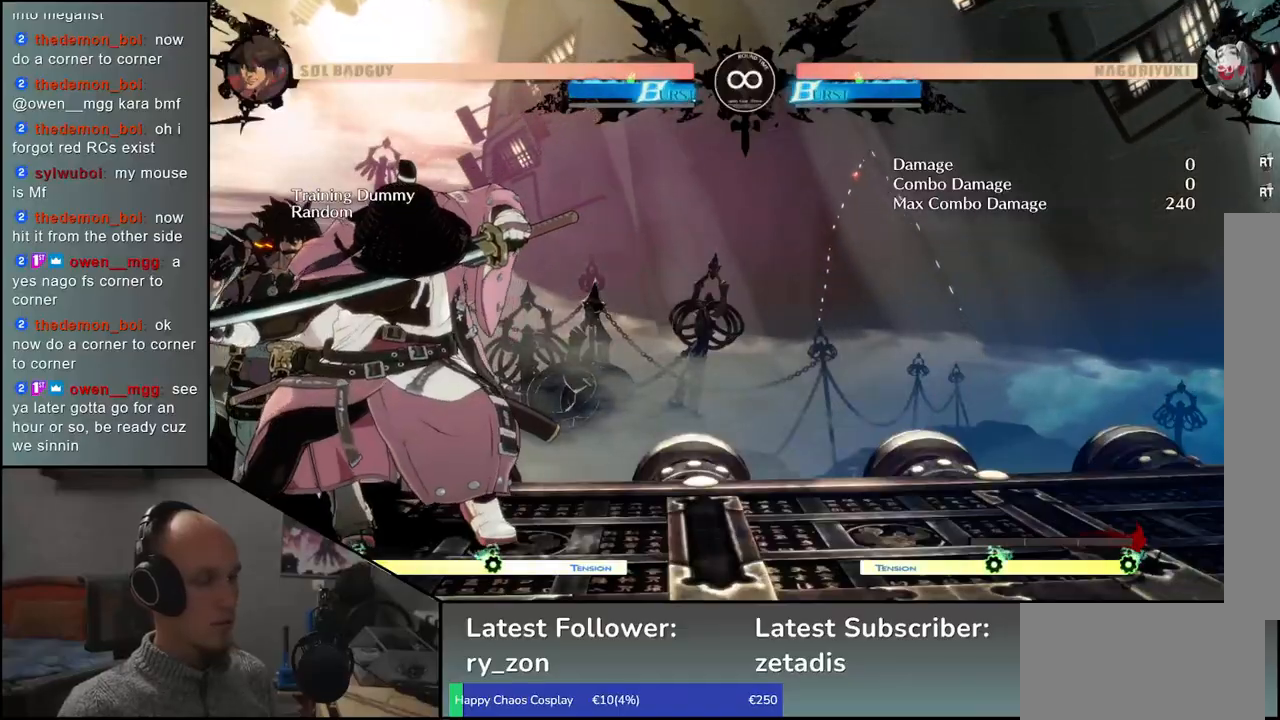
{"buttons": [], "left_stick": "center", "events": [[133, "left_stick", "down"], [283, "L1", "down"], [367, "left_stick", "center"], [383, "L1", "up"]]}
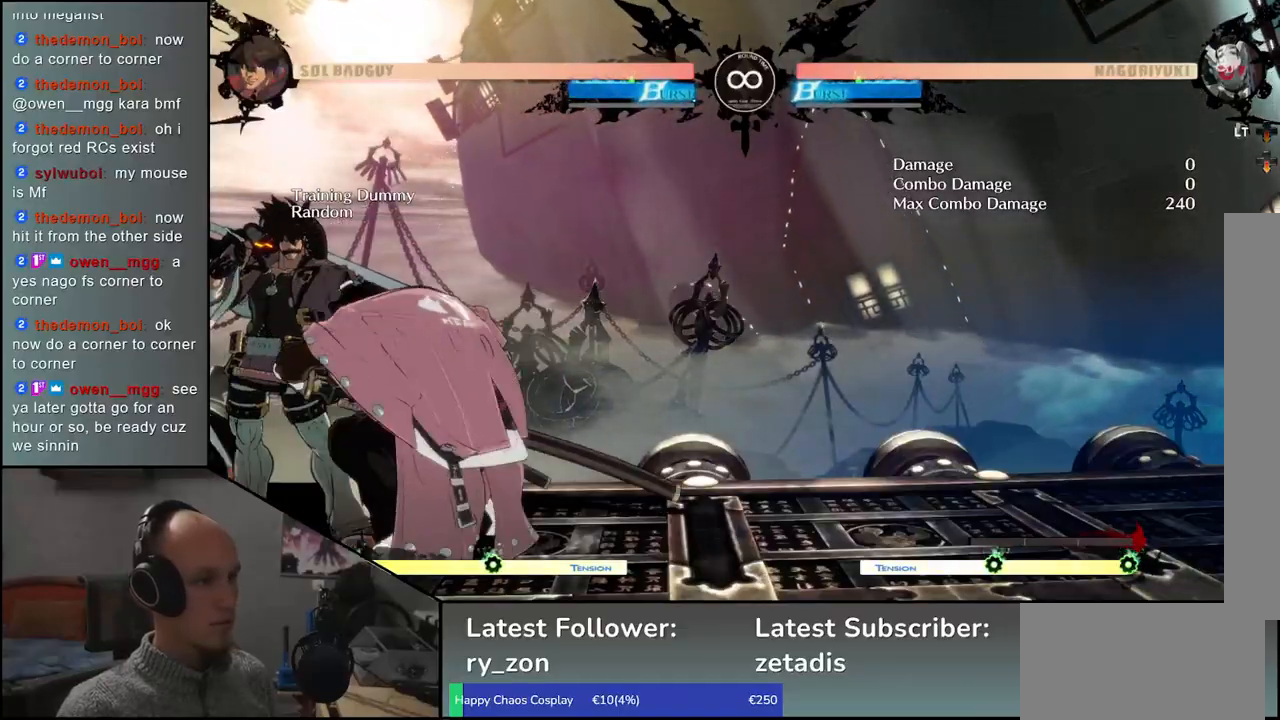
{"buttons": [], "left_stick": "center", "events": []}
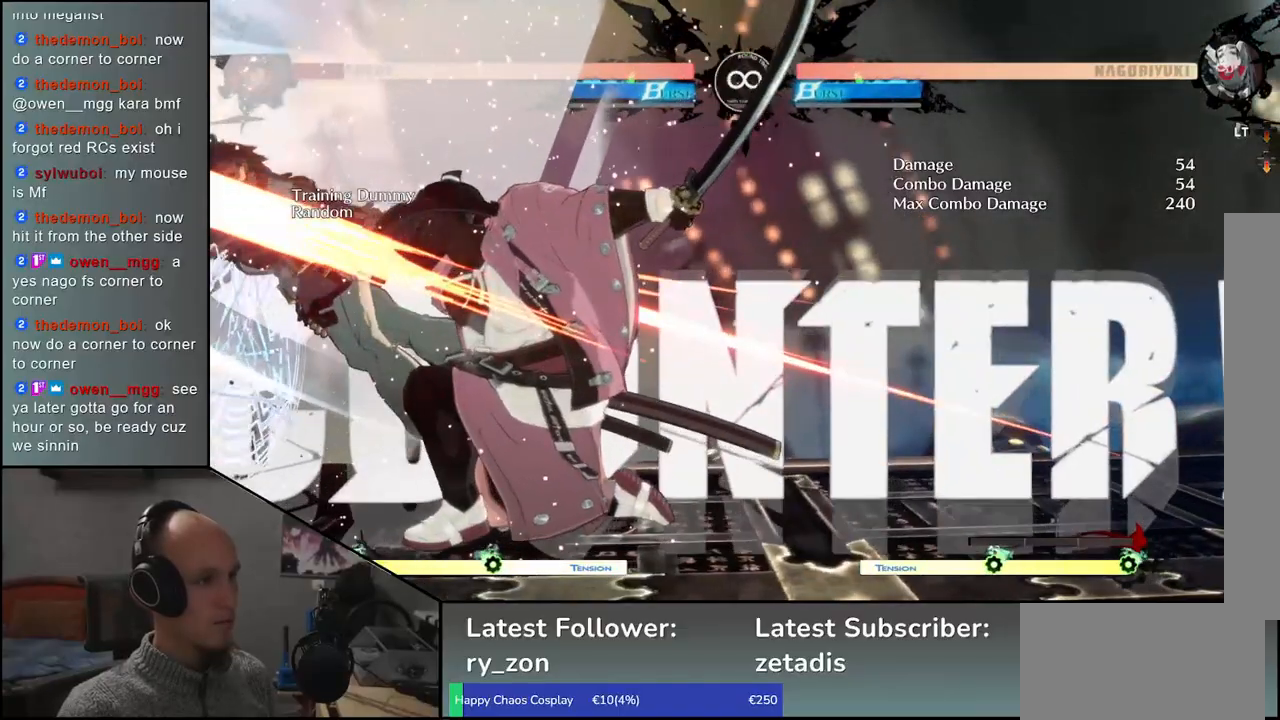
{"buttons": [], "left_stick": "down", "events": [[250, "left_stick", "down"], [400, "L1", "down"], [483, "L1", "up"]]}
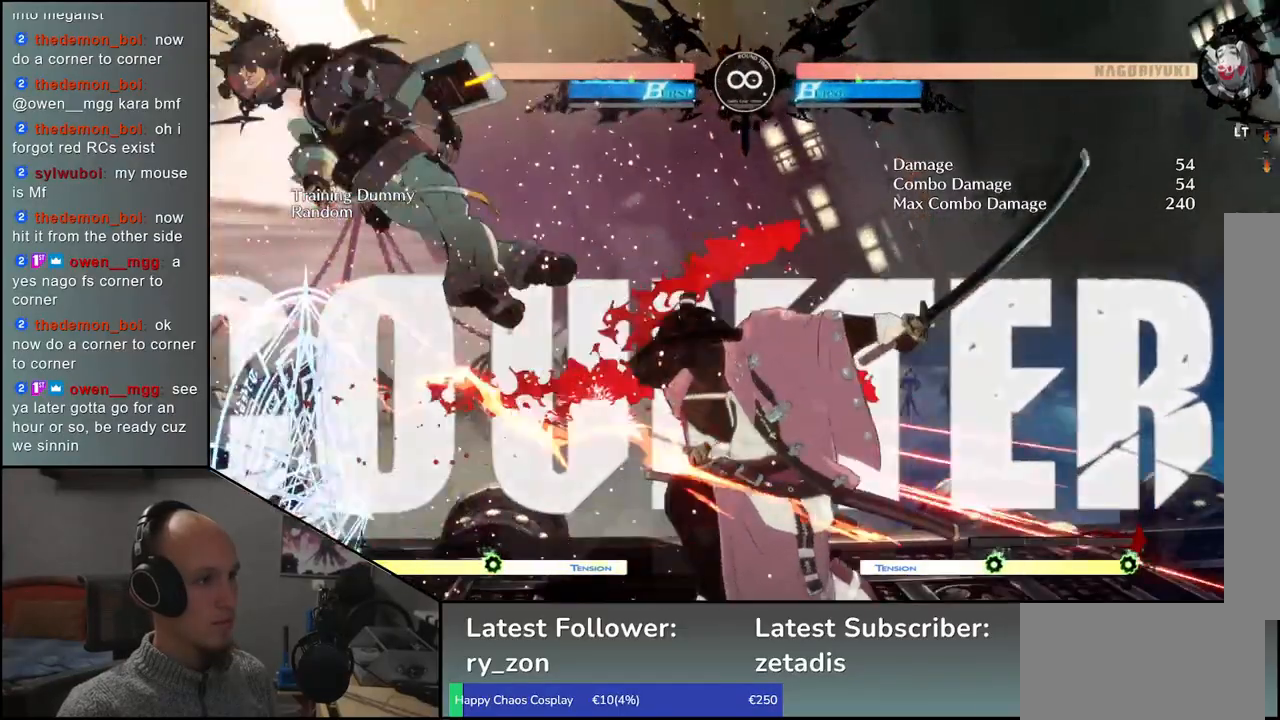
{"buttons": [], "left_stick": "center", "events": [[100, "L1", "down"], [167, "L1", "up"], [250, "L1", "down"], [350, "L1", "up"], [450, "left_stick", "center"]]}
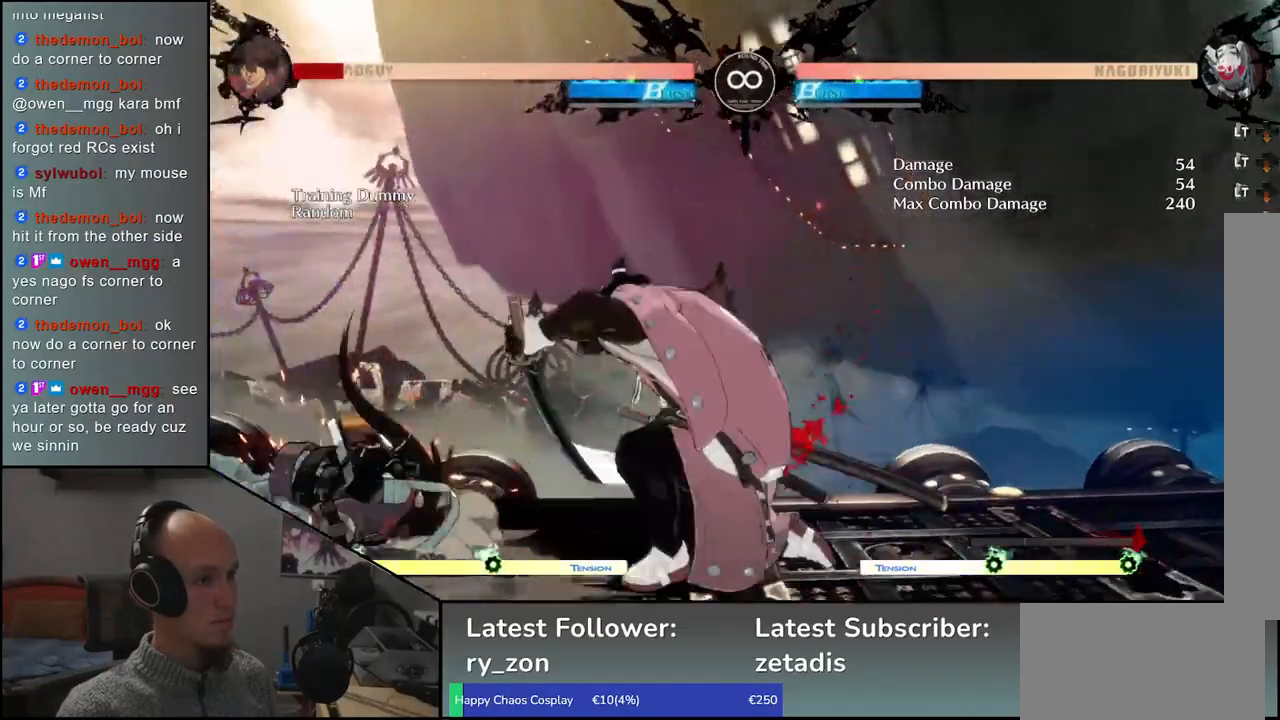
{"buttons": [], "left_stick": "center", "events": [[250, "SELECT", "down"], [383, "SELECT", "up"]]}
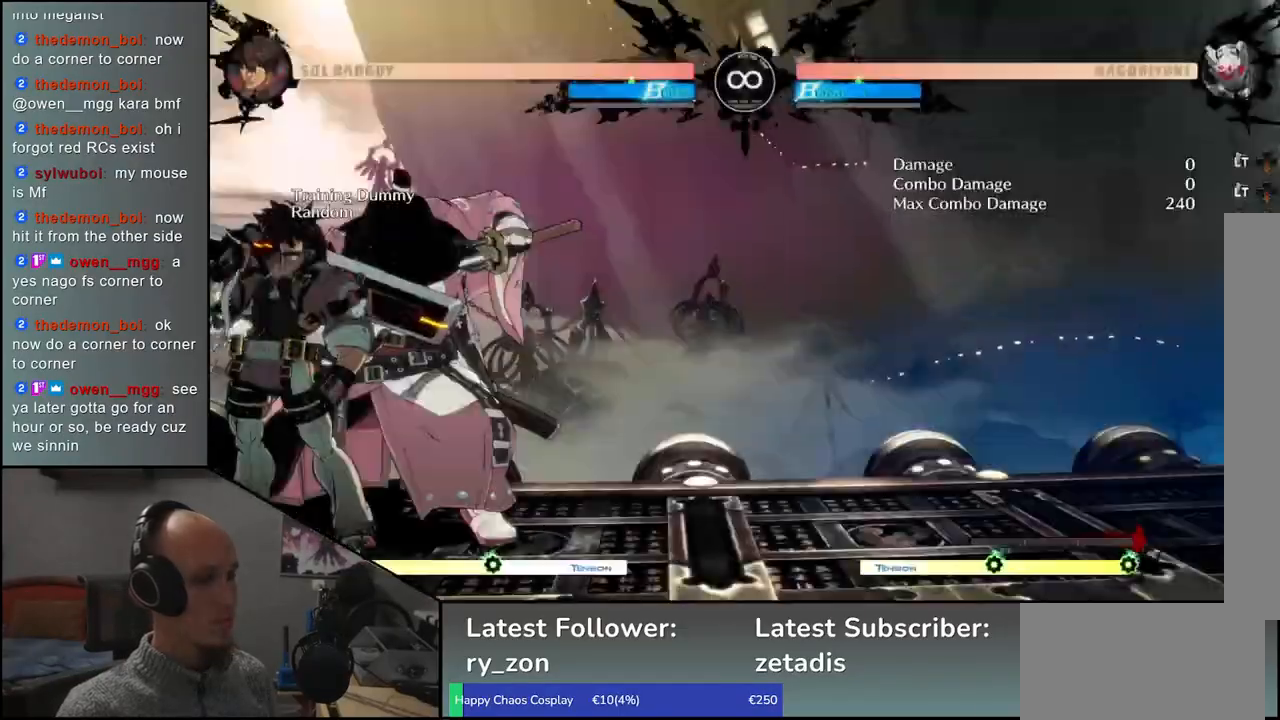
{"buttons": [], "left_stick": "center", "events": [[183, "left_stick", "down"], [317, "L1", "down"], [383, "L1", "up"], [417, "left_stick", "center"]]}
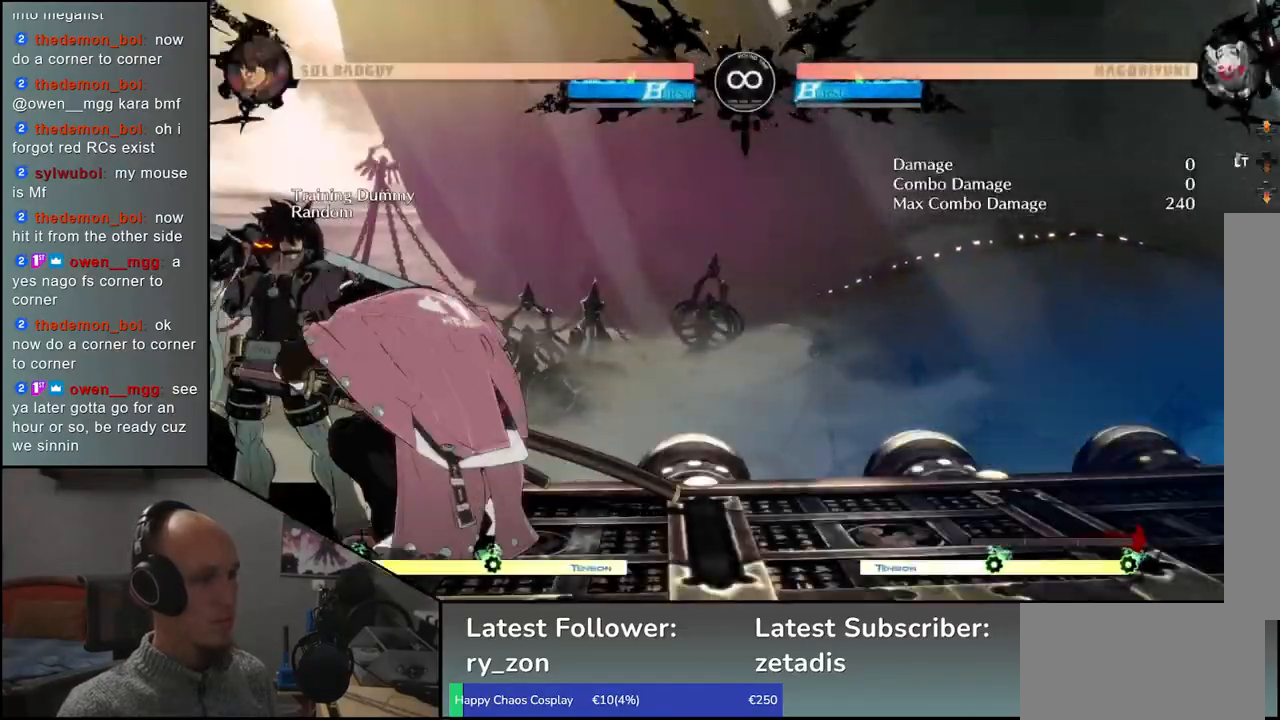
{"buttons": [], "left_stick": "center", "events": []}
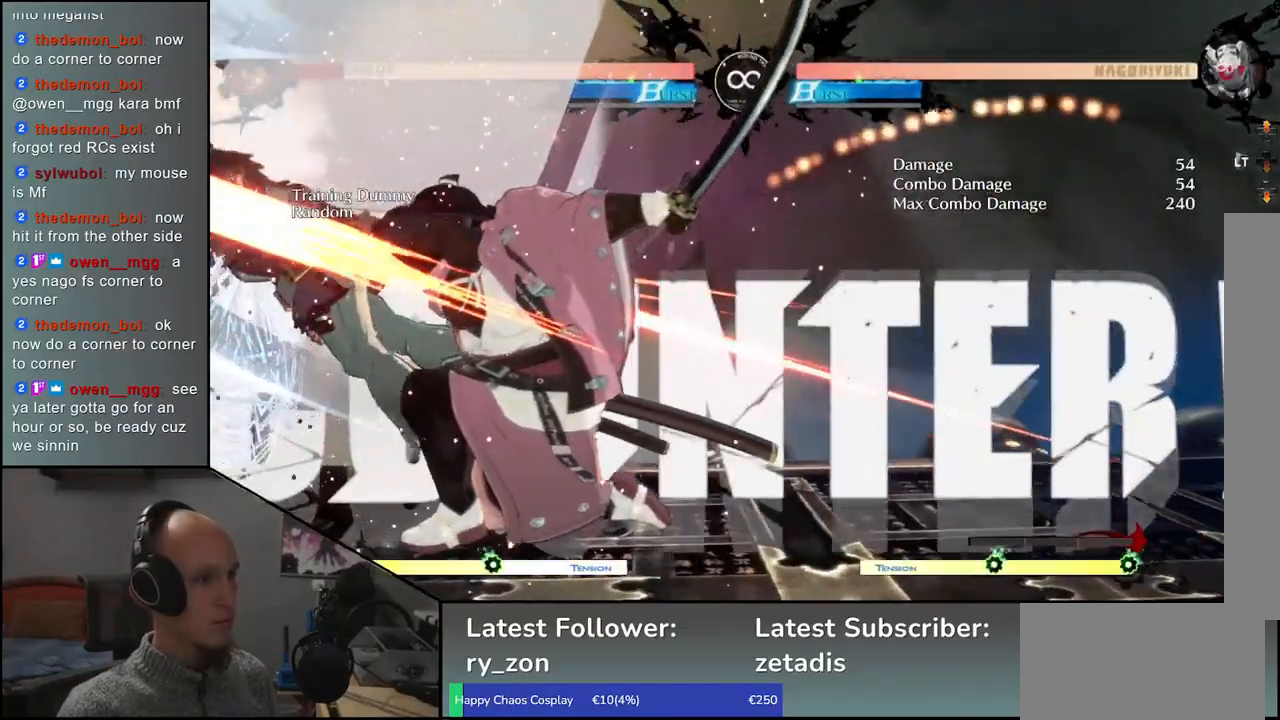
{"buttons": [], "left_stick": "down", "events": [[183, "left_stick", "down"], [300, "L1", "down"], [417, "L1", "up"]]}
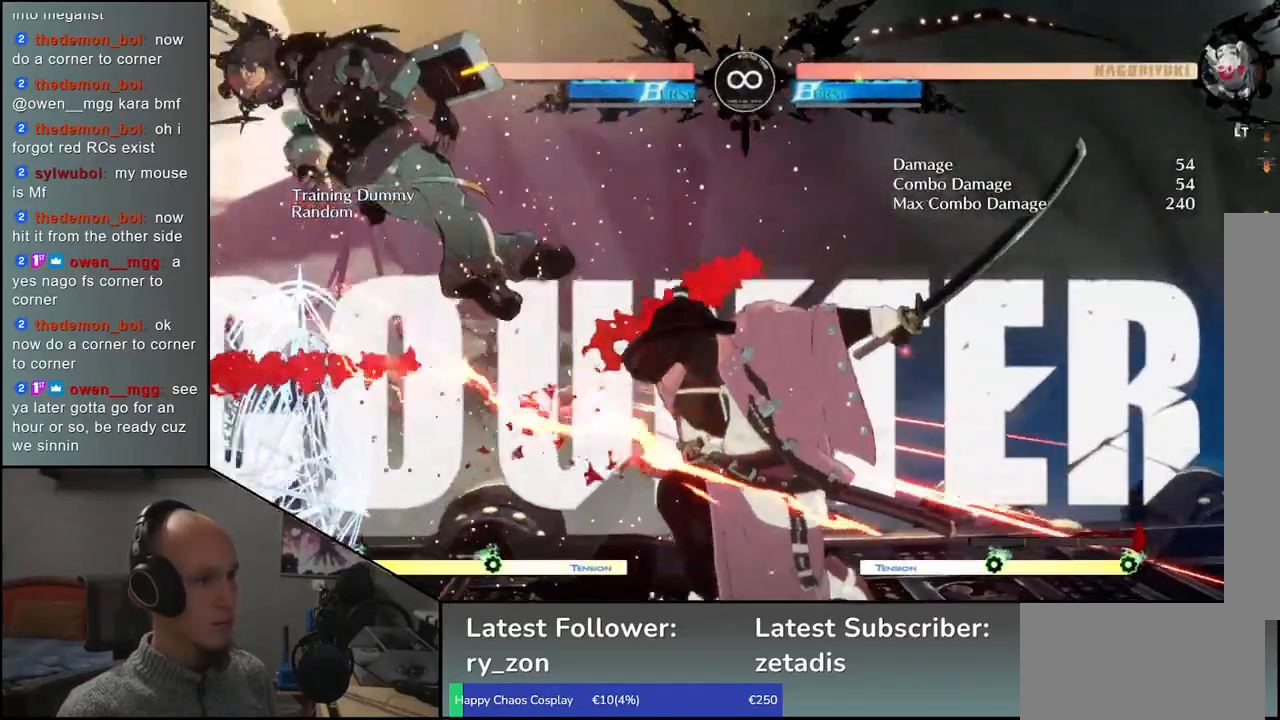
{"buttons": [], "left_stick": "center", "events": [[33, "L1", "down"], [133, "L1", "up"], [267, "L1", "down"], [367, "L1", "up"], [467, "left_stick", "center"]]}
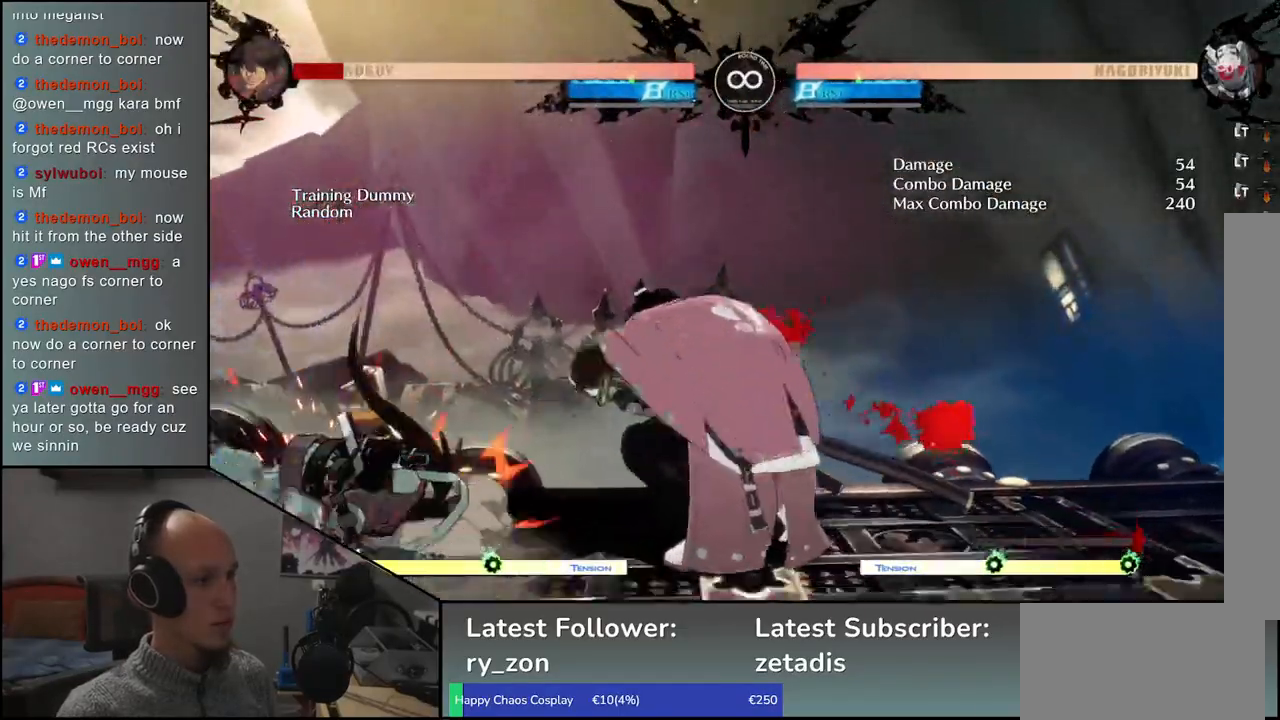
{"buttons": [], "left_stick": "center", "events": [[350, "SELECT", "down"], [500, "SELECT", "up"]]}
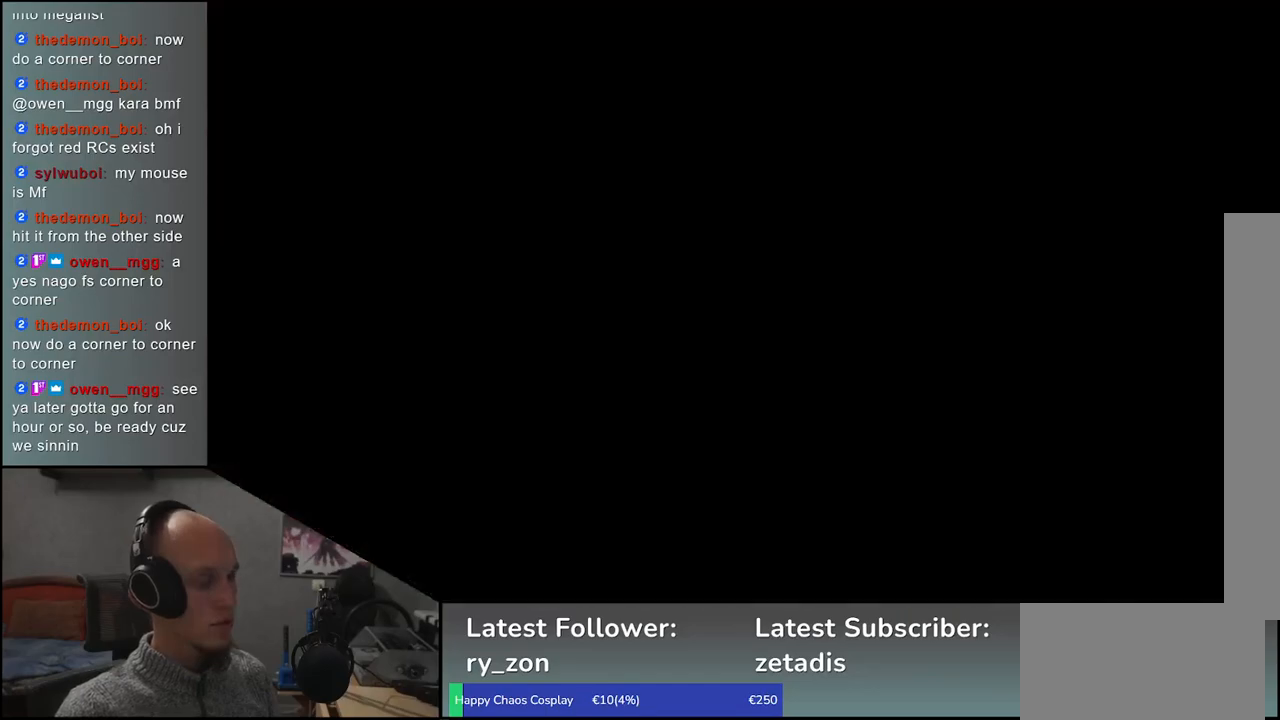
{"buttons": [], "left_stick": "center", "events": []}
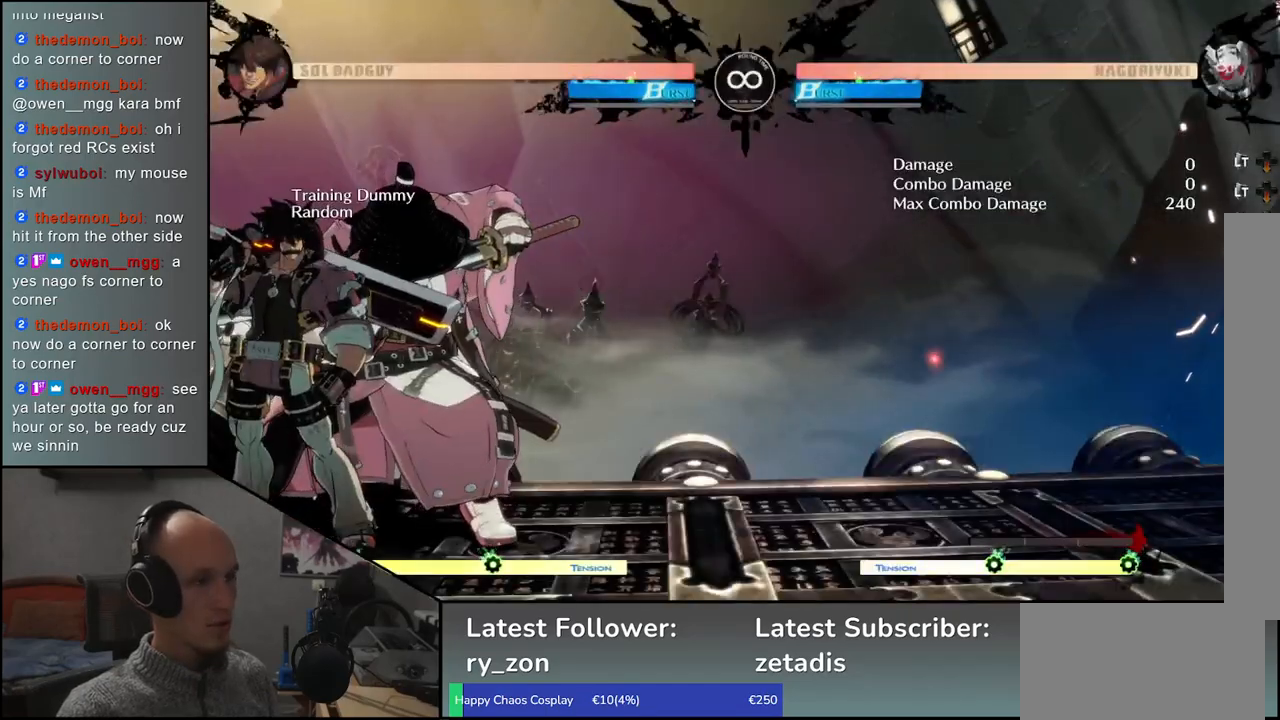
{"buttons": [], "left_stick": "right", "events": [[167, "left_stick", "right"]]}
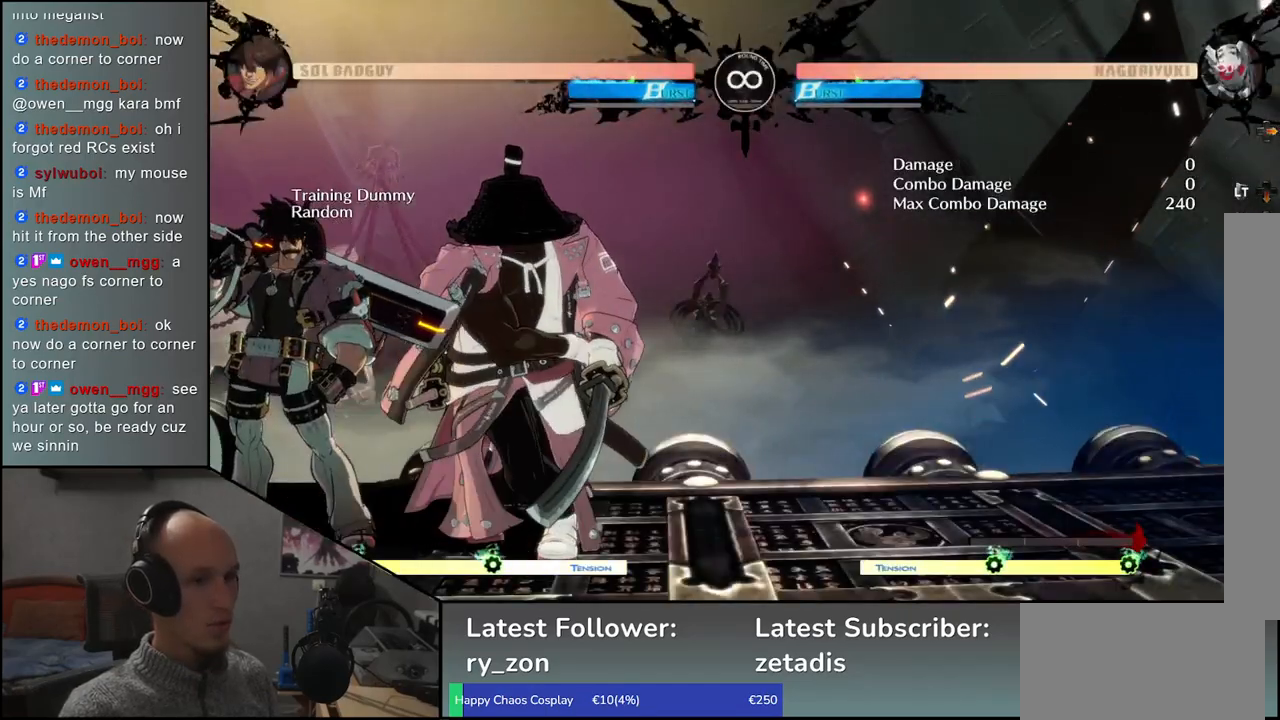
{"buttons": ["L1"], "left_stick": "down", "events": [[50, "left_stick", "center"], [367, "left_stick", "down"], [483, "L1", "down"]]}